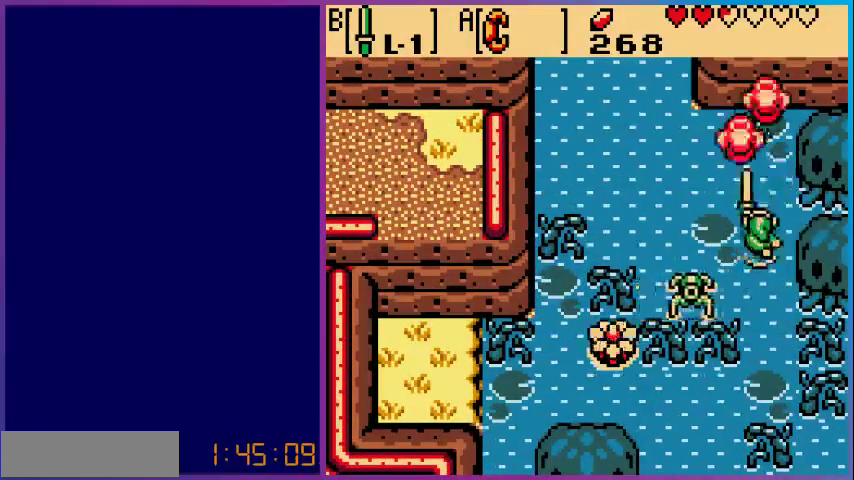
Gameplay with a controller (Nintendo layout); each line is a JSON object with the inputs held at the frame after it. "events" lists button and stick changes between this image and that frame as [ms after this image, input, new state], when the widget could be followed in between. Not read: L3 R3.
{"buttons": ["DPAD_UP", "DPAD_LEFT"], "events": [[200, "DPAD_LEFT", "down"]]}
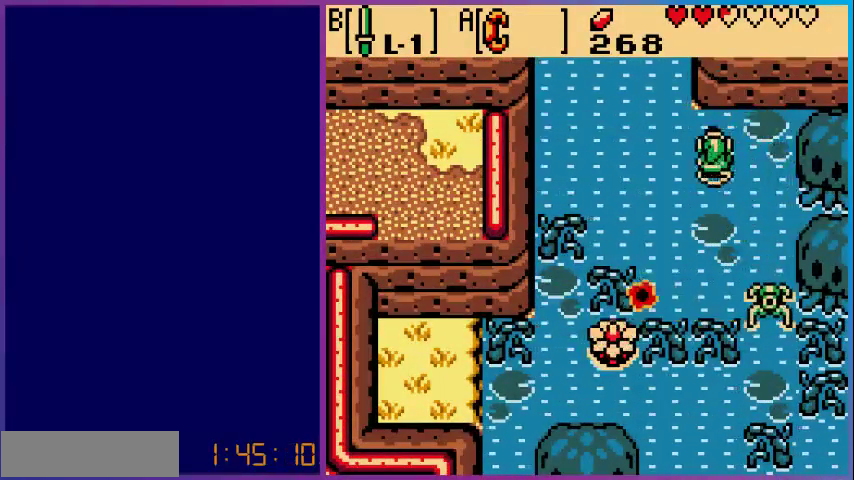
{"buttons": ["DPAD_UP"], "events": [[500, "DPAD_LEFT", "up"]]}
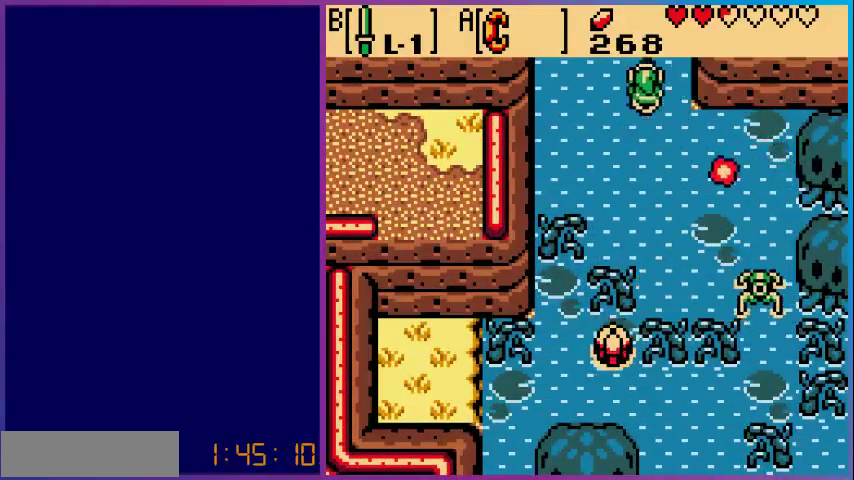
{"buttons": [], "events": [[400, "DPAD_UP", "up"]]}
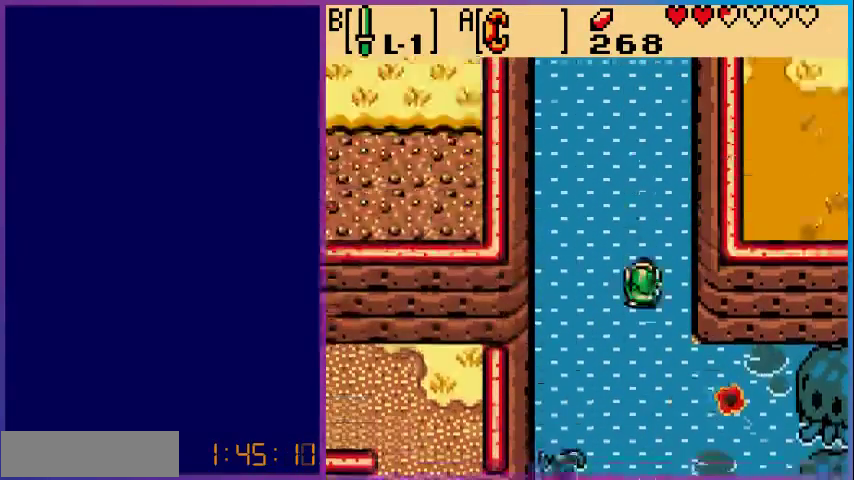
{"buttons": ["DPAD_UP"], "events": [[200, "DPAD_UP", "down"]]}
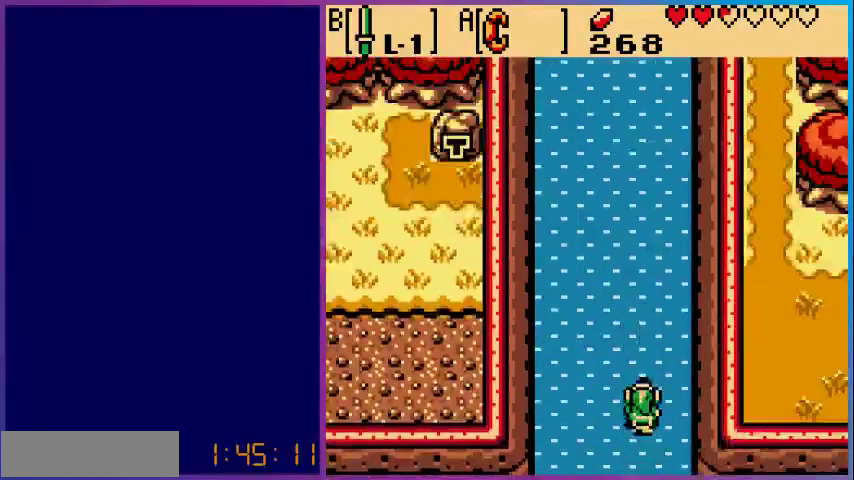
{"buttons": ["DPAD_UP"], "events": []}
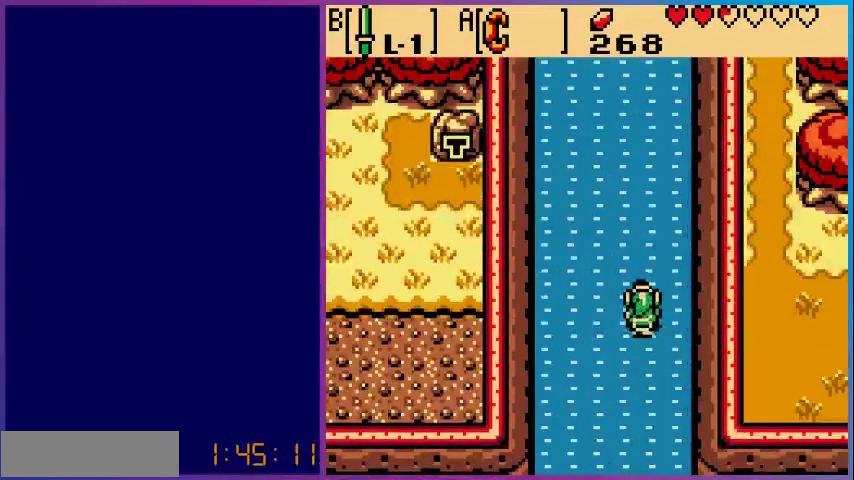
{"buttons": ["DPAD_UP"], "events": []}
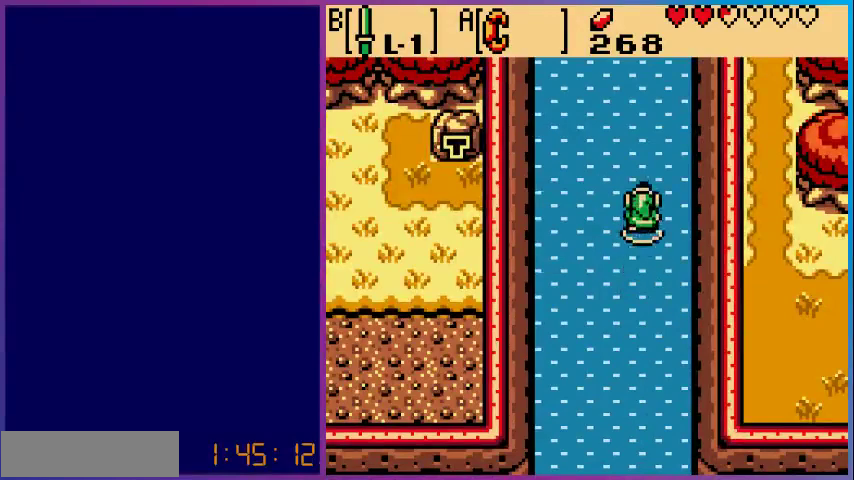
{"buttons": ["DPAD_UP"], "events": []}
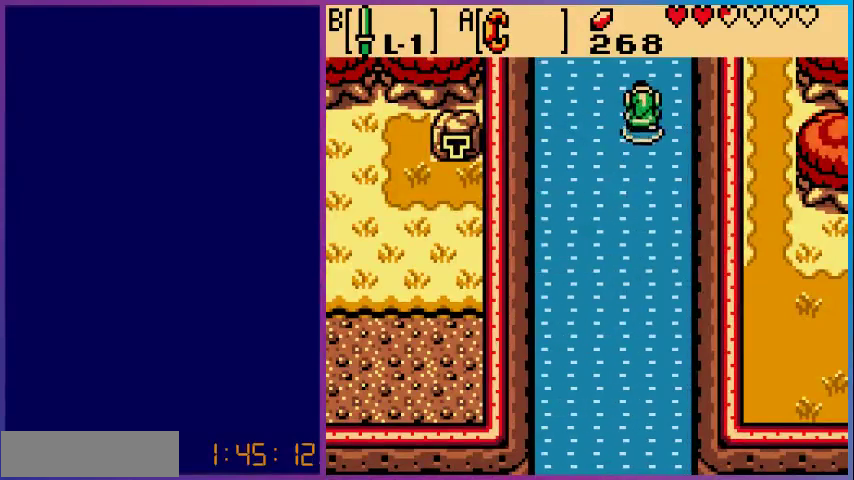
{"buttons": ["DPAD_UP"], "events": []}
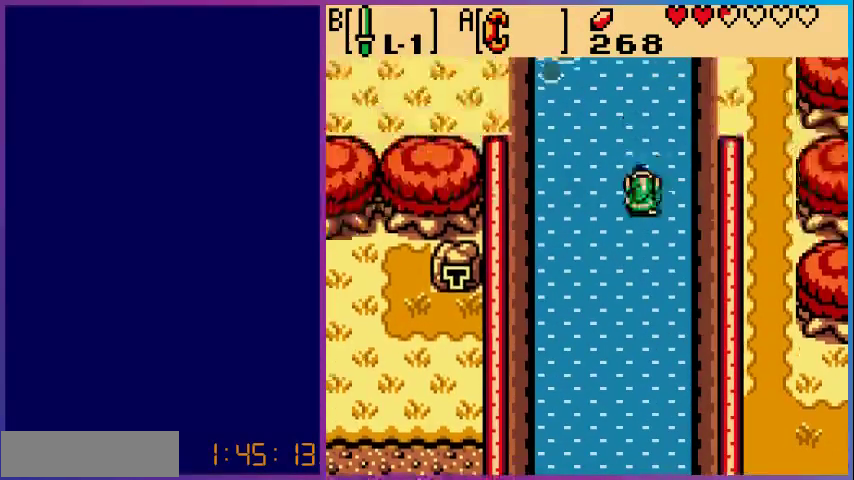
{"buttons": ["DPAD_UP", "DPAD_LEFT"], "events": [[67, "DPAD_UP", "up"], [267, "DPAD_UP", "down"], [300, "DPAD_LEFT", "down"]]}
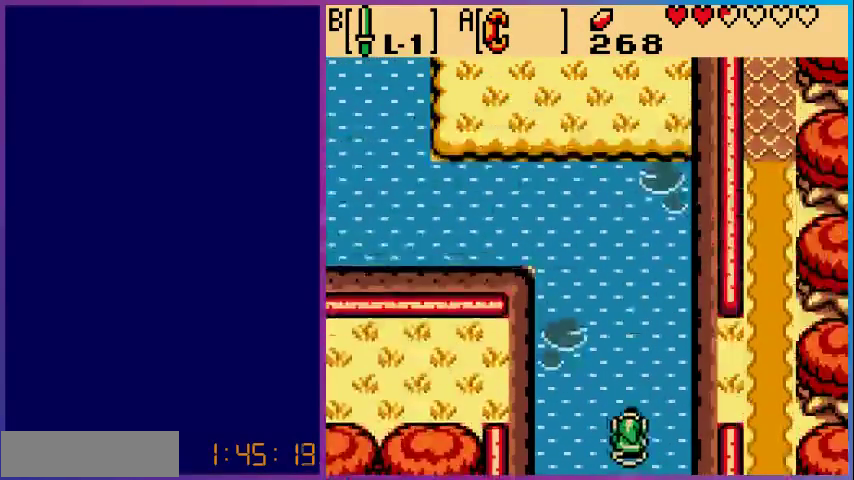
{"buttons": ["DPAD_UP"], "events": [[267, "DPAD_LEFT", "up"]]}
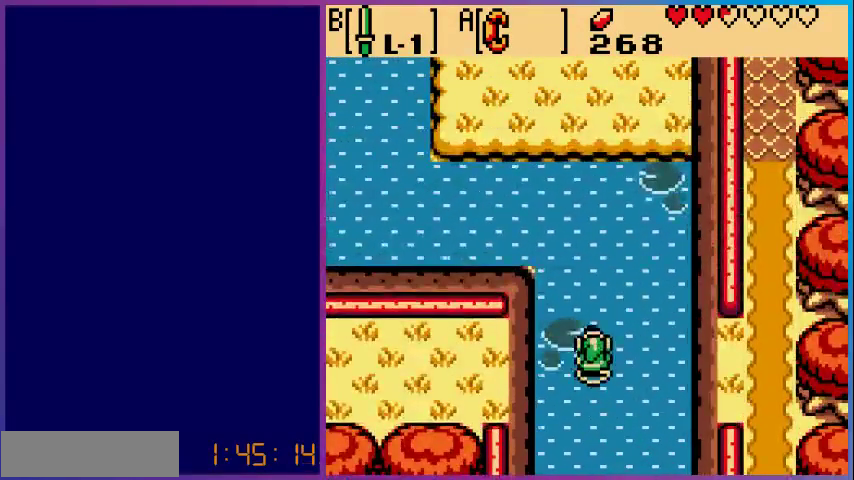
{"buttons": ["DPAD_UP", "DPAD_LEFT"], "events": [[300, "DPAD_LEFT", "down"]]}
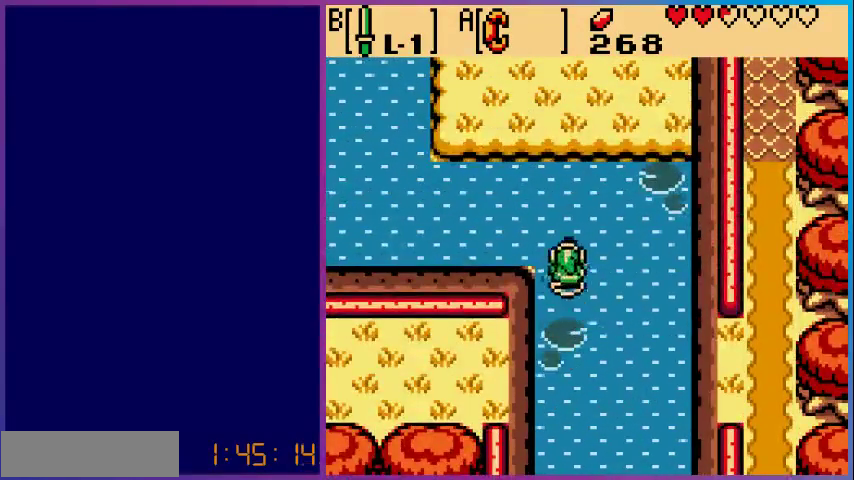
{"buttons": ["DPAD_LEFT"], "events": [[233, "DPAD_UP", "up"]]}
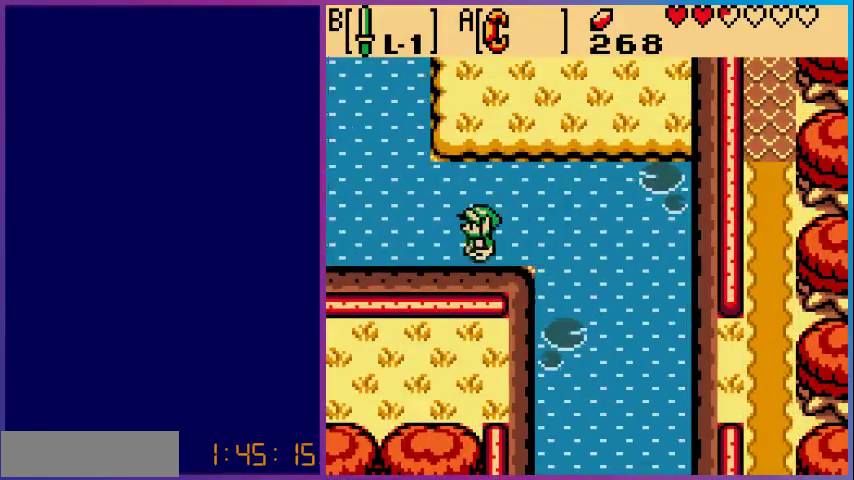
{"buttons": ["DPAD_LEFT"], "events": []}
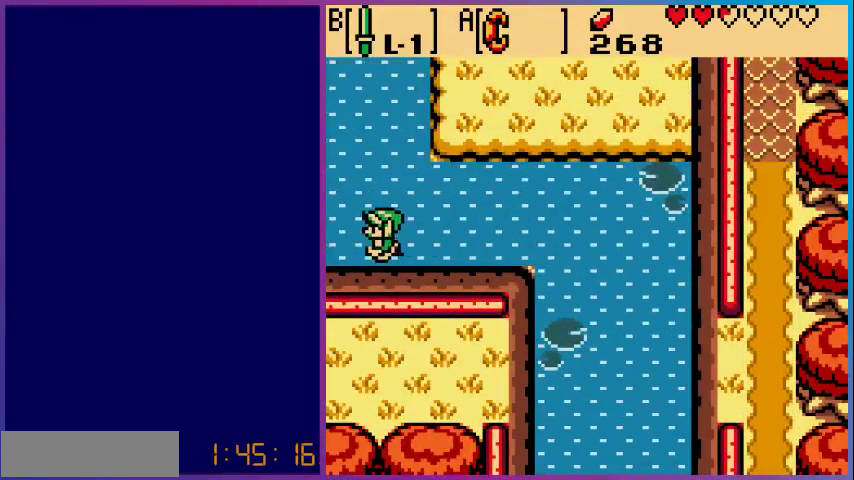
{"buttons": [], "events": [[467, "DPAD_LEFT", "up"]]}
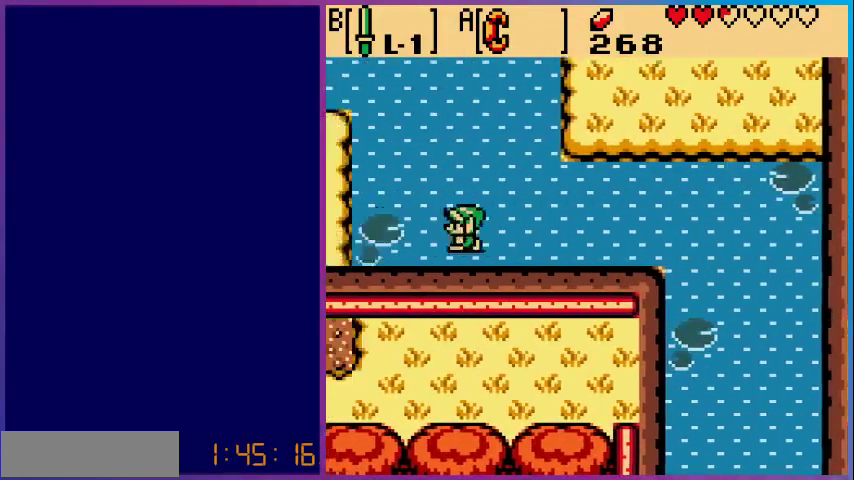
{"buttons": ["DPAD_LEFT"], "events": [[333, "DPAD_LEFT", "down"]]}
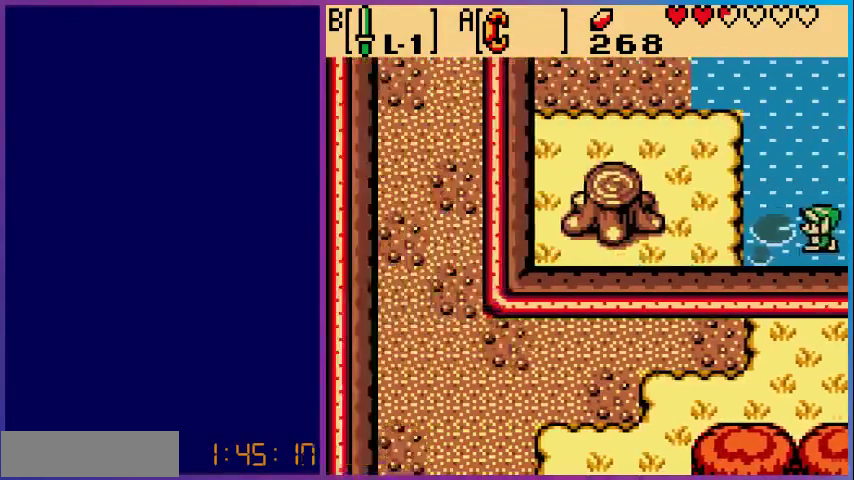
{"buttons": ["DPAD_UP", "DPAD_LEFT"], "events": [[200, "DPAD_UP", "down"]]}
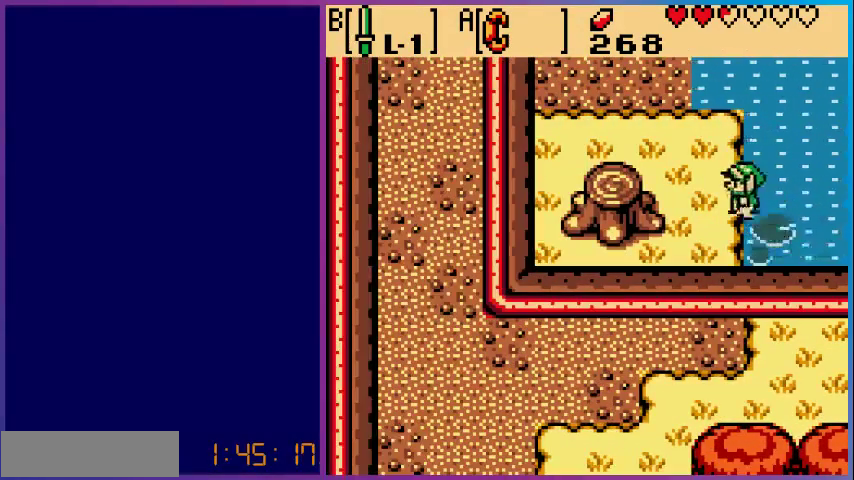
{"buttons": ["DPAD_LEFT"], "events": [[33, "DPAD_UP", "up"]]}
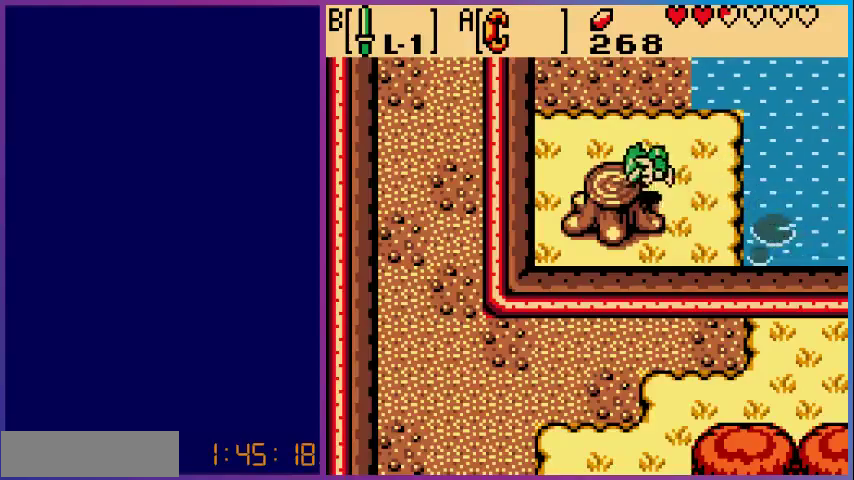
{"buttons": ["START"], "events": [[100, "DPAD_LEFT", "up"], [433, "START", "down"]]}
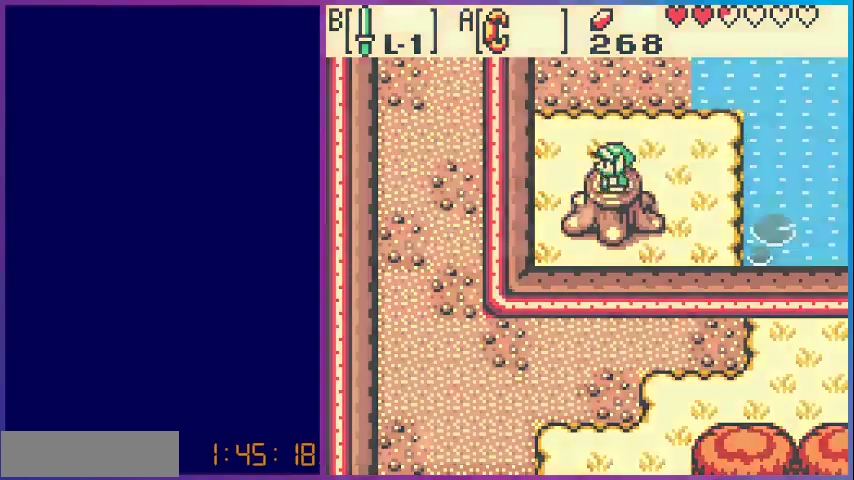
{"buttons": [], "events": [[100, "START", "up"]]}
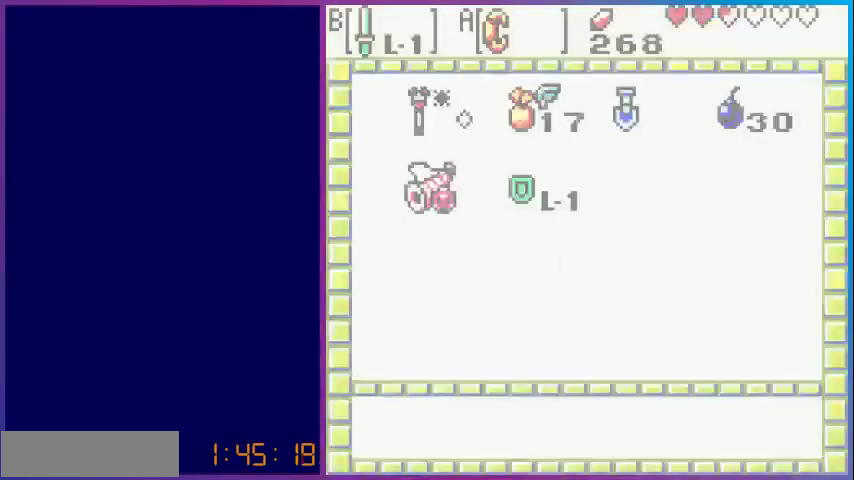
{"buttons": ["DPAD_DOWN"], "events": [[500, "DPAD_DOWN", "down"]]}
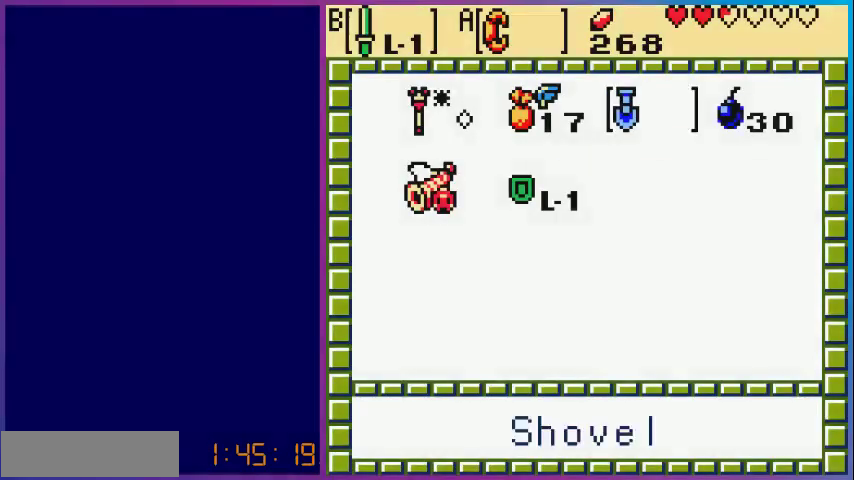
{"buttons": ["DPAD_UP"], "events": [[67, "DPAD_DOWN", "up"], [467, "DPAD_UP", "down"]]}
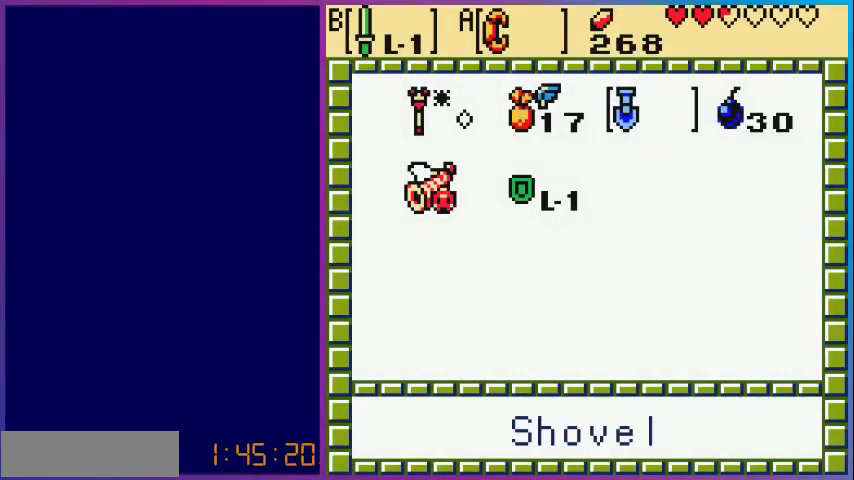
{"buttons": ["A"], "events": [[33, "DPAD_UP", "up"], [200, "DPAD_LEFT", "down"], [267, "DPAD_LEFT", "up"], [367, "DPAD_LEFT", "down"], [467, "A", "down"], [467, "DPAD_LEFT", "up"]]}
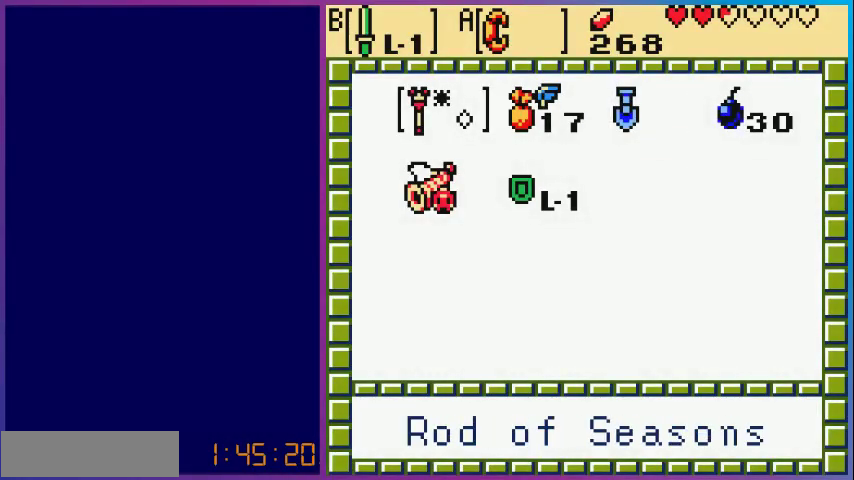
{"buttons": [], "events": [[100, "A", "up"], [100, "START", "down"], [200, "START", "up"]]}
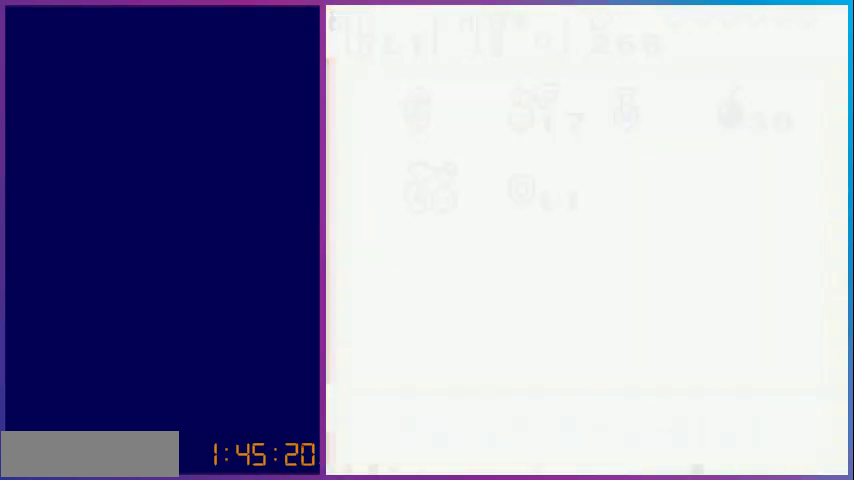
{"buttons": [], "events": [[233, "A", "down"], [367, "A", "up"]]}
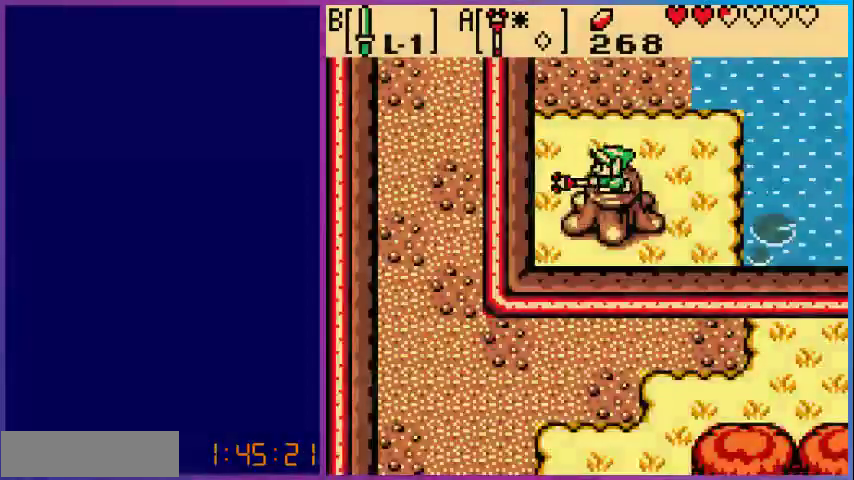
{"buttons": [], "events": []}
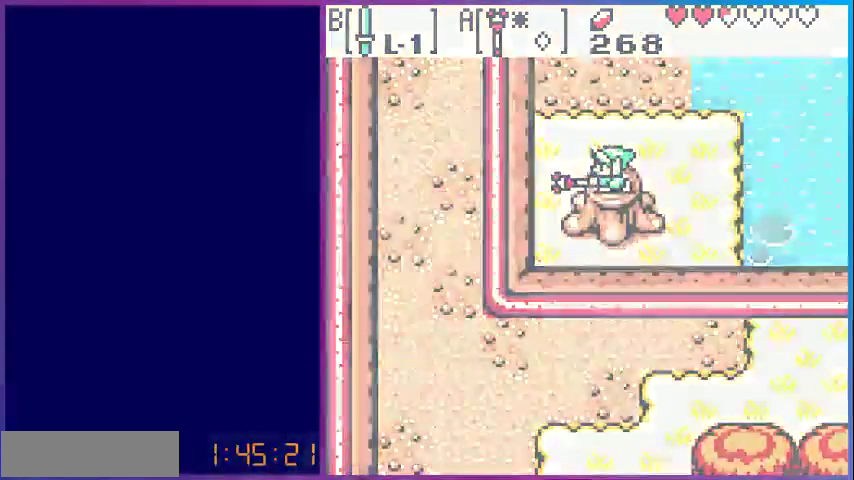
{"buttons": [], "events": []}
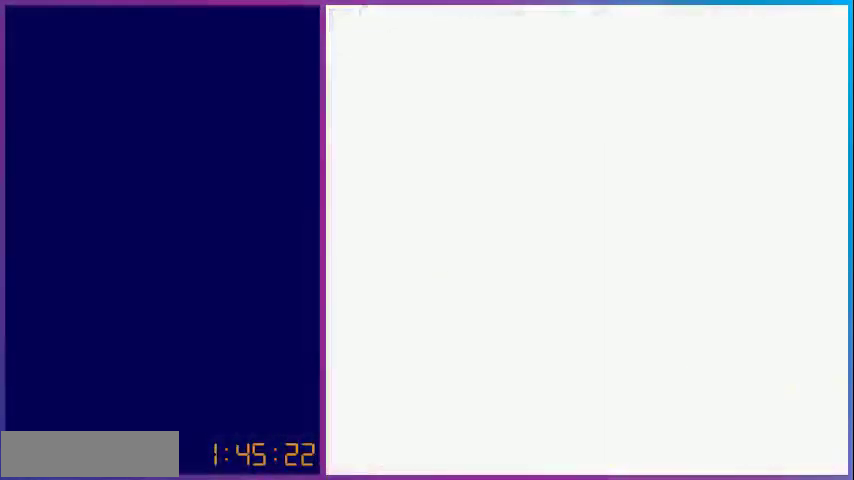
{"buttons": [], "events": []}
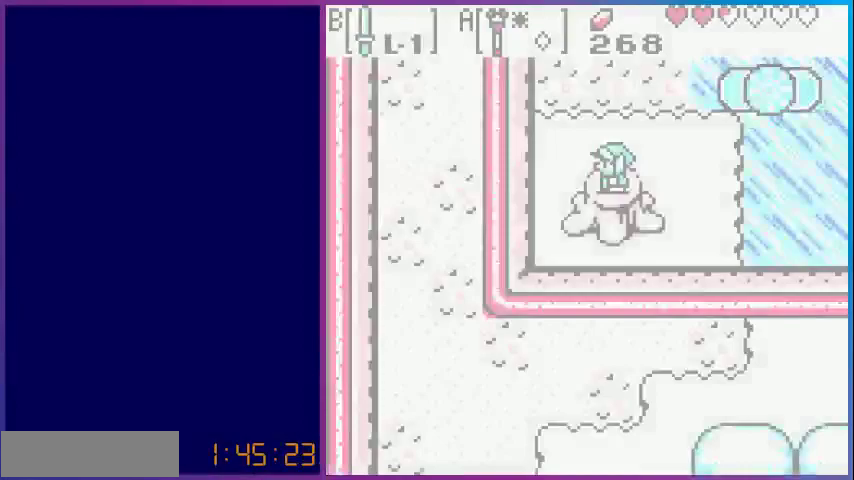
{"buttons": [], "events": [[333, "A", "down"], [467, "A", "up"]]}
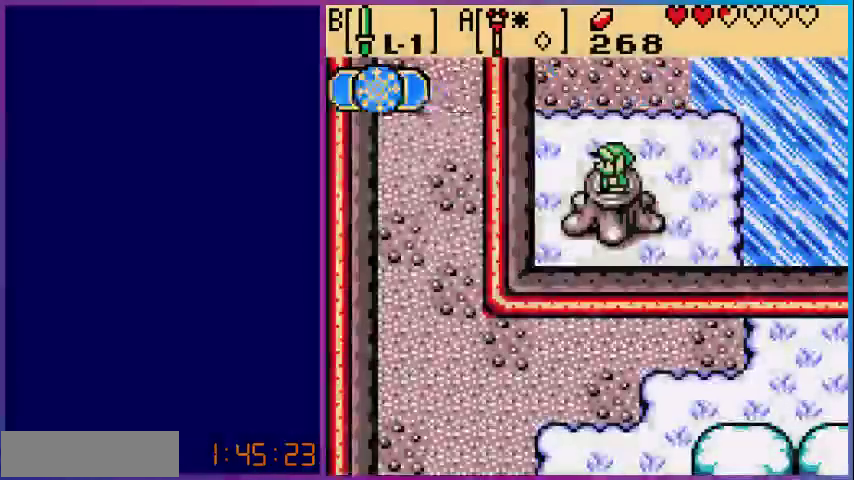
{"buttons": [], "events": [[167, "A", "down"], [367, "A", "up"]]}
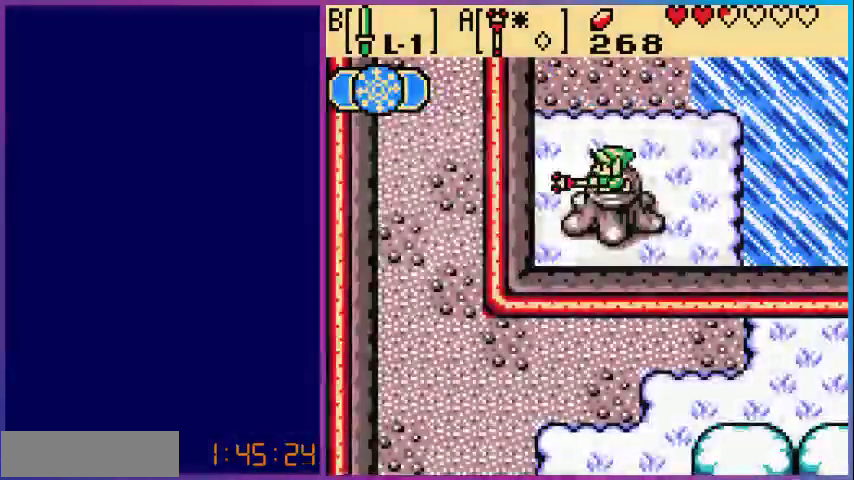
{"buttons": [], "events": []}